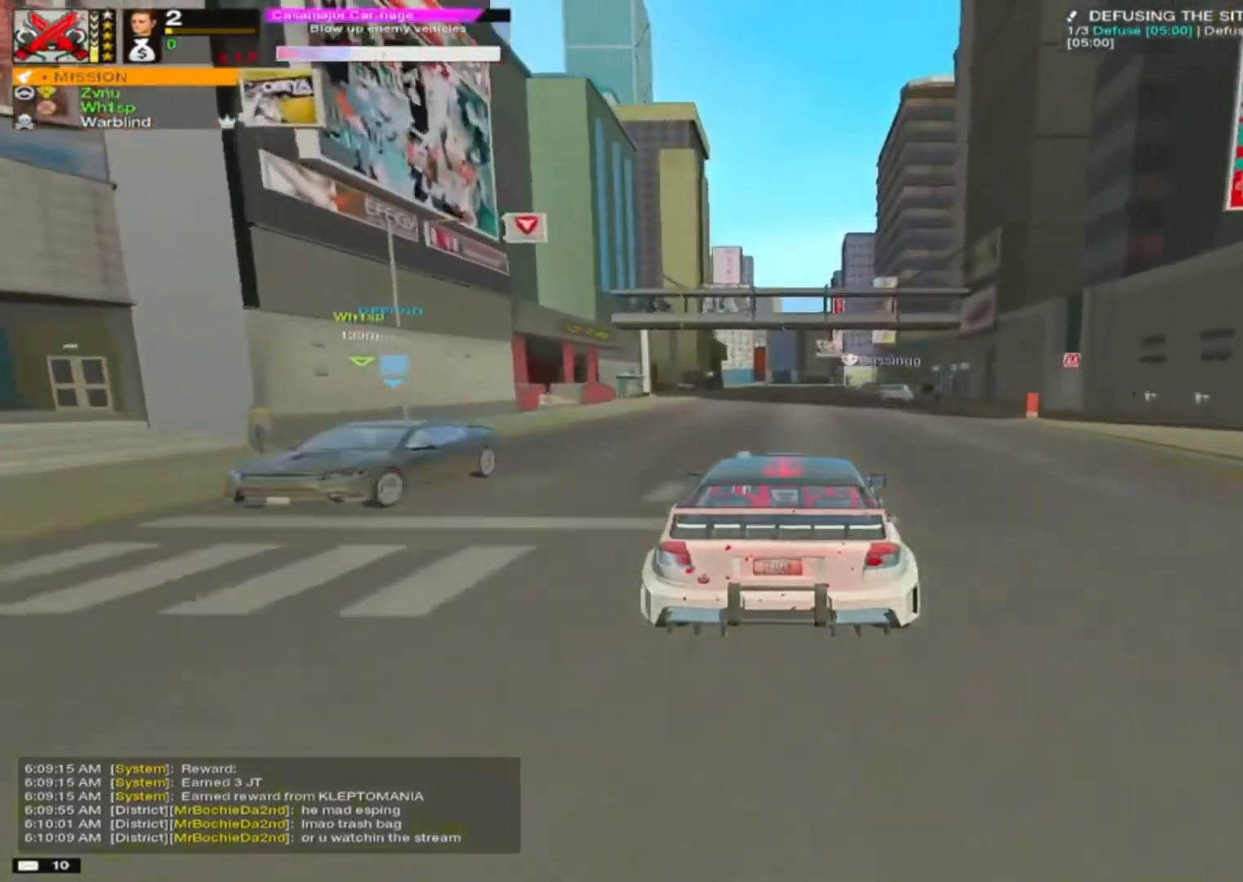
Gameplay with keyboard and mouse; each line is a JSON object with the keys and mouse buttons held at the frame after it. "events" lists presses ("down") and releases ("up") of "1", "2", "3", "4", "5", "a", "alt", "c", "caps_lock", "ctrl", "d", "e", "f", "g", "q", "r", "s", "shift", "space", "t", "tab", "v", "w", "x", "z", "mouse_left", "mouse_wheel" and "mouse_right" between this image and that frame as [ms after this image, input, new state], when the widget could be followed in between. "mouse_left", "mouse_wheel", "mouse_right" = the "left", "wheel", "right" buttons of the "mouse" list. No other keys are recorded. "wheel" means that the mouse wheel is clicked or scrolled. "mouse_move" is the direction in which the mouse moves at that frame (one of eight, or "still"), when it could be read.
{"keys": ["w"], "mouse": [], "mouse_move": "left", "events": [[300, "a", "down"], [383, "a", "up"]]}
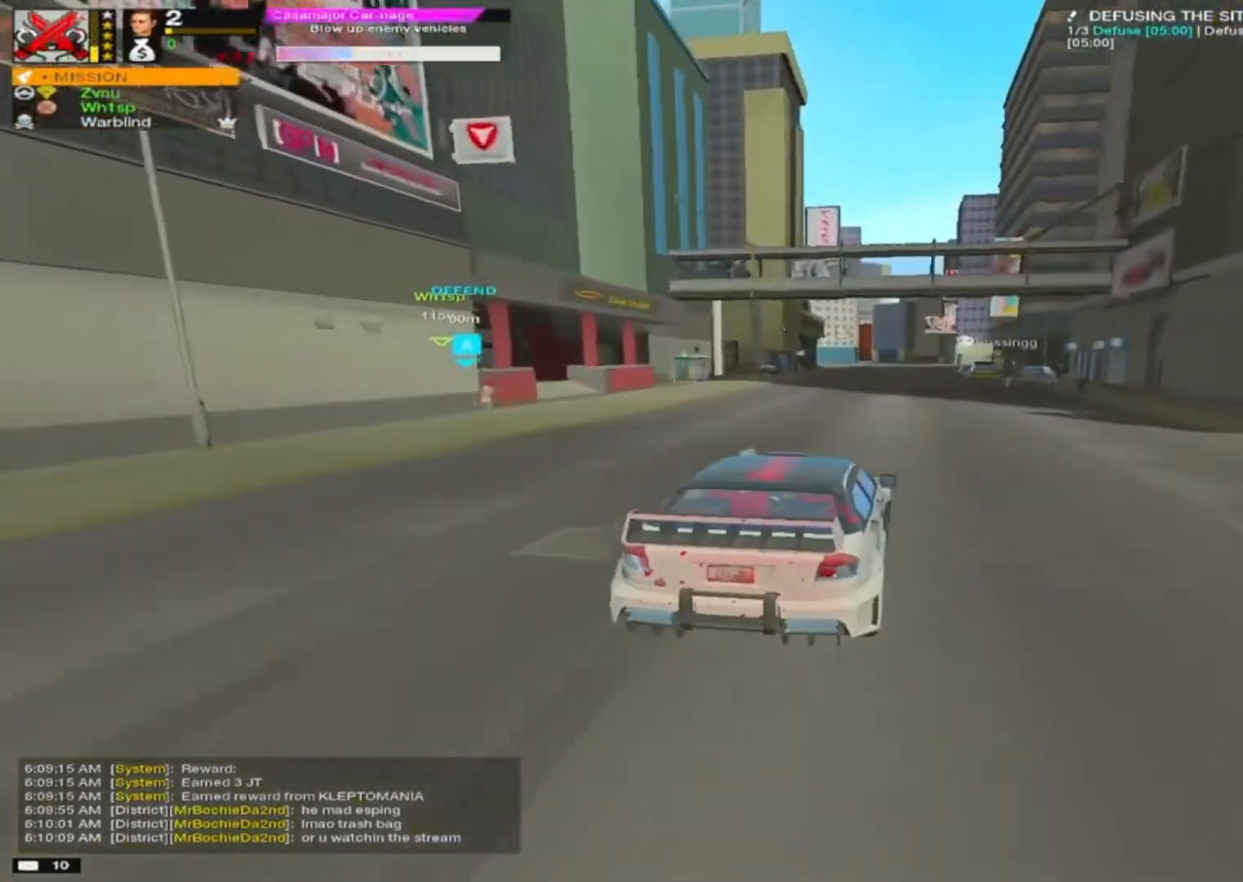
{"keys": ["d", "w"], "mouse": [], "mouse_move": "still", "events": [[500, "d", "down"]]}
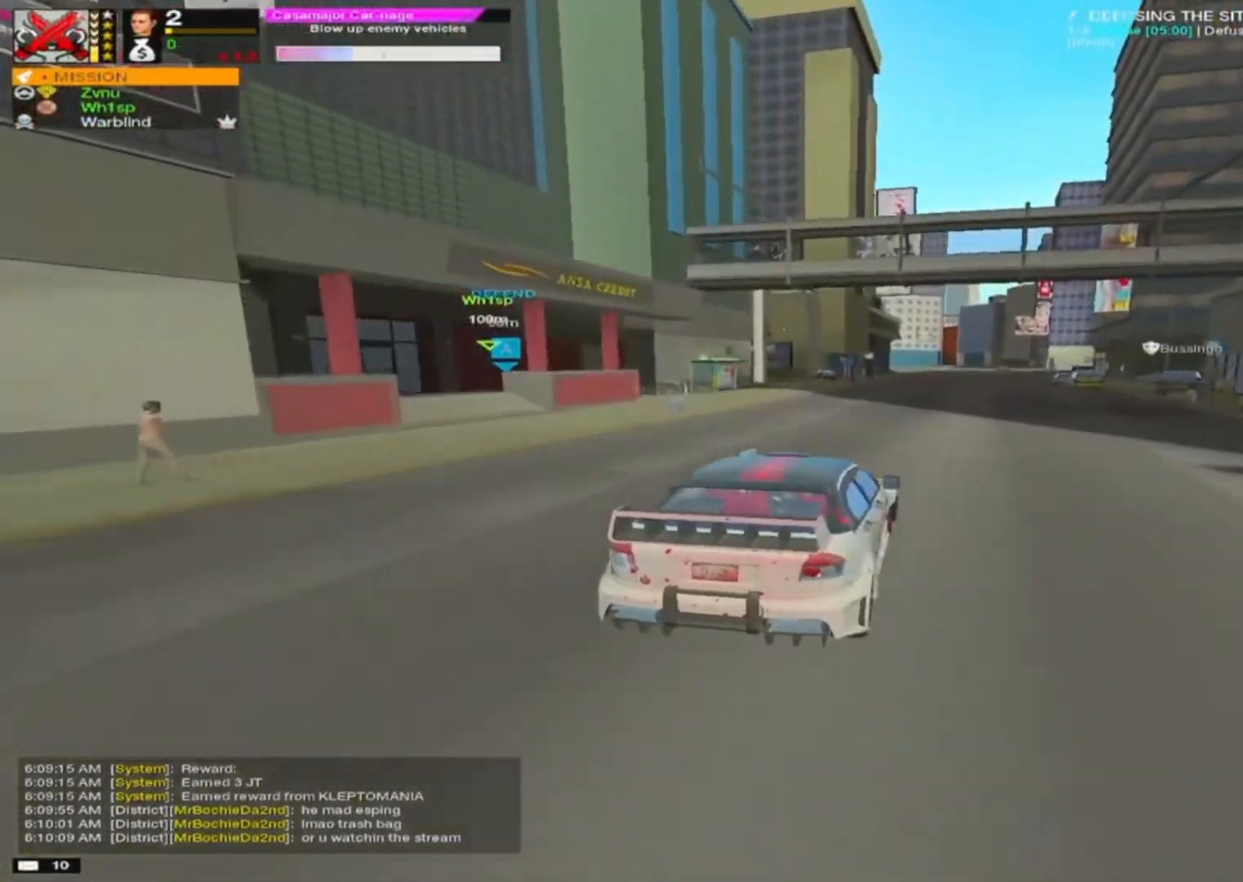
{"keys": ["w"], "mouse": [], "mouse_move": "left", "events": [[83, "d", "up"], [367, "d", "down"], [417, "d", "up"]]}
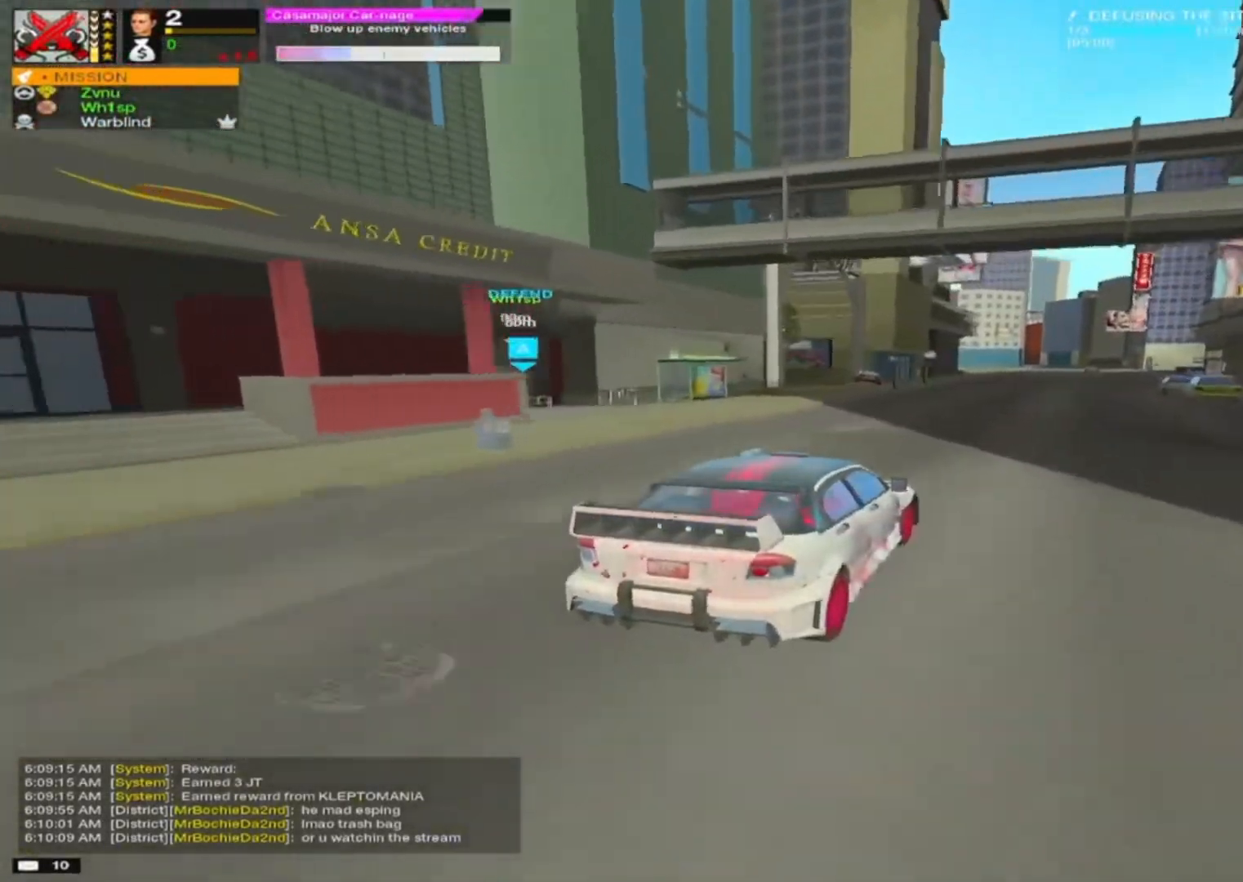
{"keys": ["w"], "mouse": [], "mouse_move": "still", "events": []}
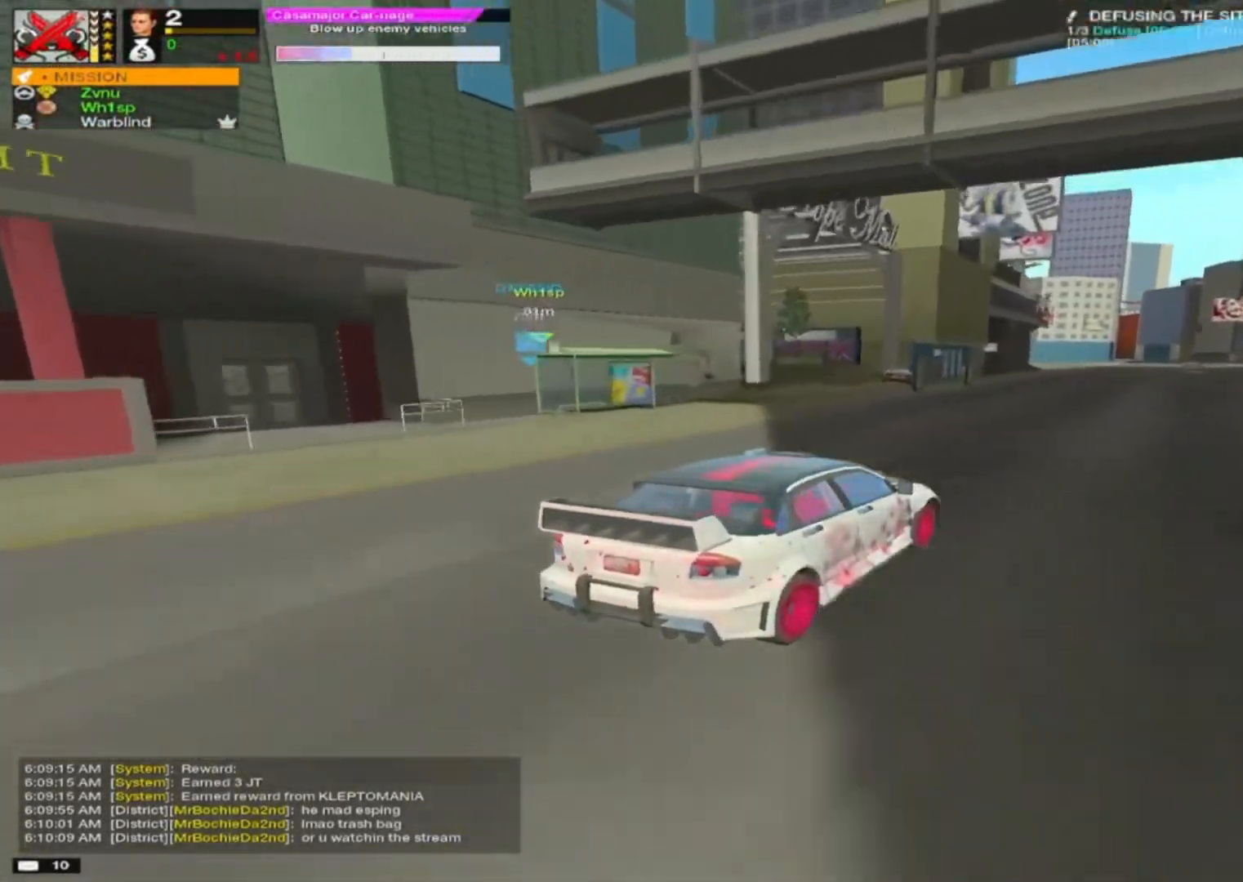
{"keys": ["w"], "mouse": [], "mouse_move": "still", "events": [[283, "d", "down"], [450, "d", "up"]]}
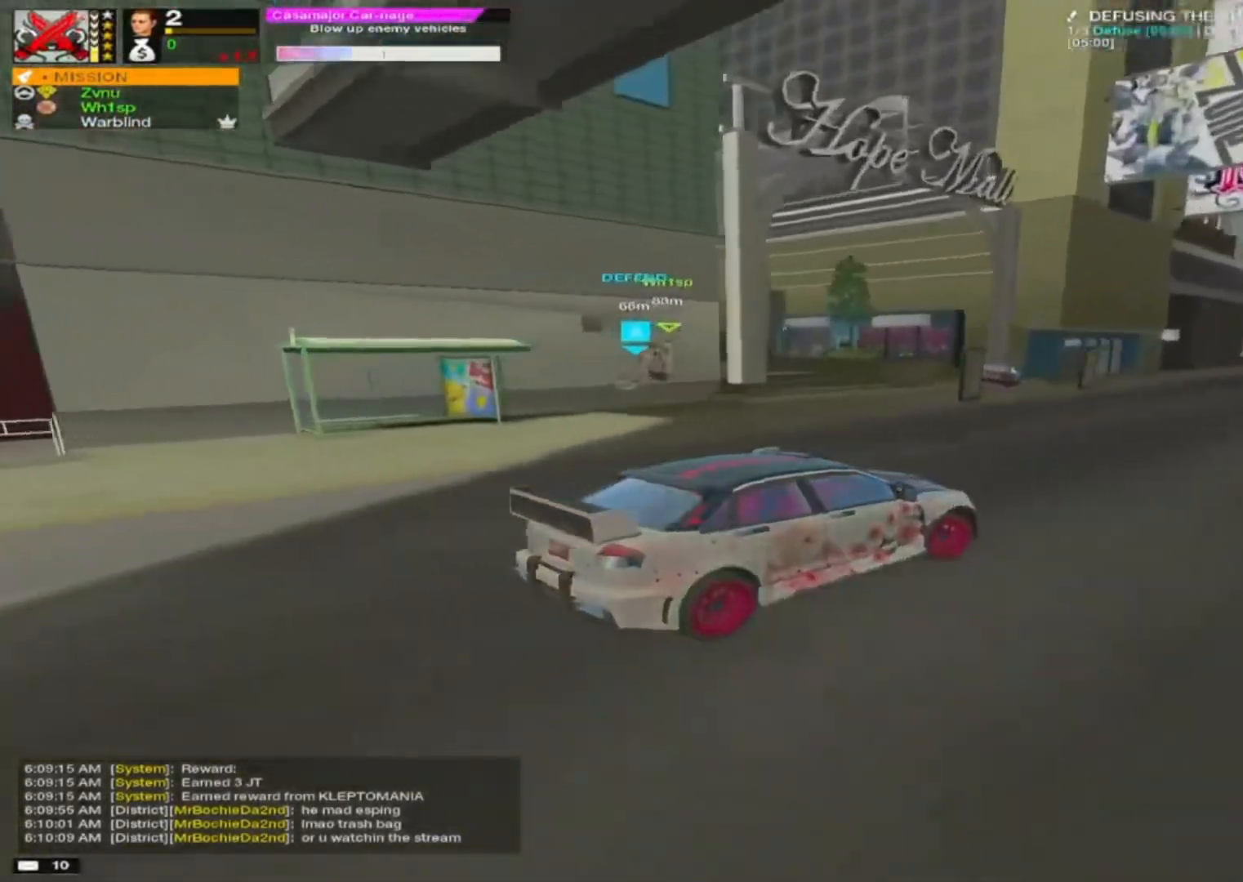
{"keys": ["a"], "mouse": [], "mouse_move": "still", "events": [[50, "w", "up"], [83, "f", "down"], [133, "f", "up"], [417, "a", "down"]]}
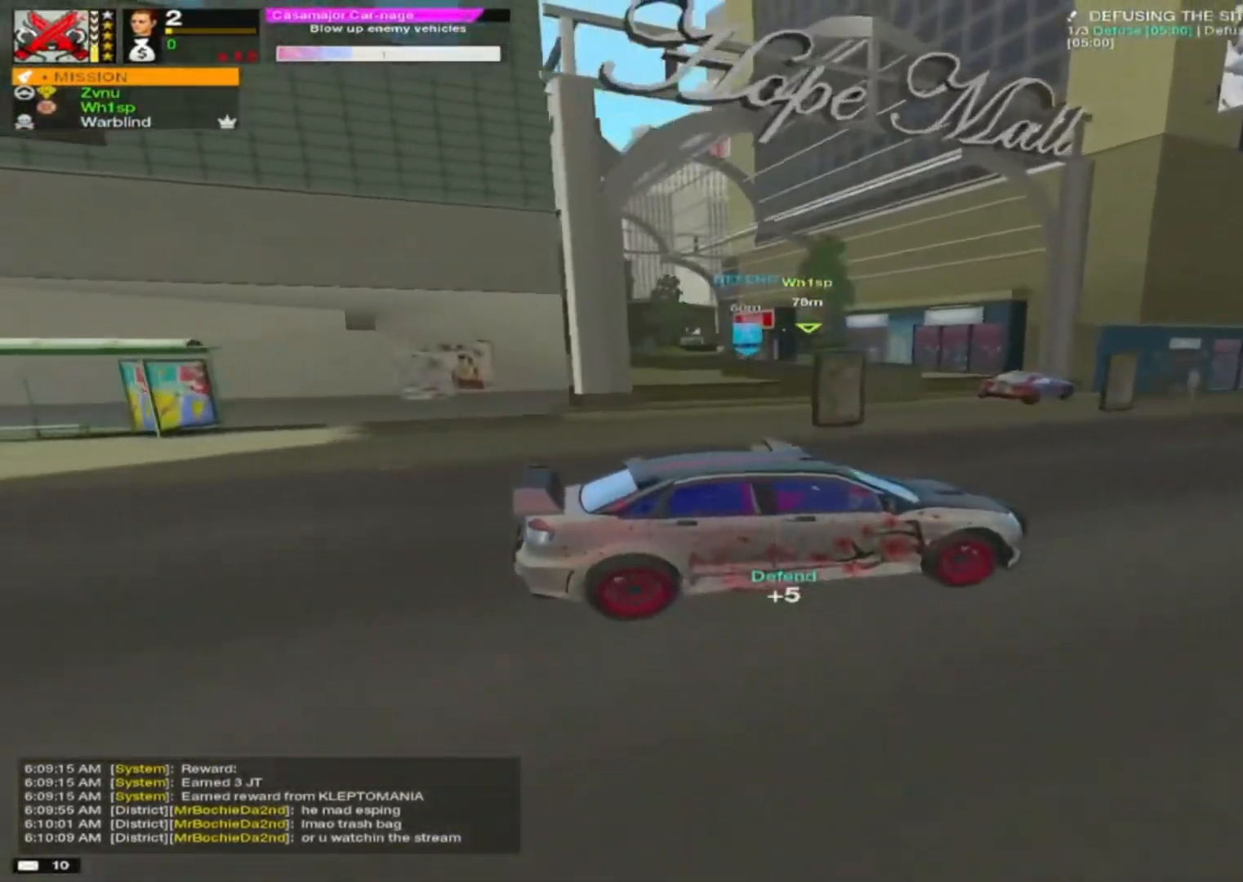
{"keys": ["a", "alt", "w"], "mouse": [], "mouse_move": "still", "events": [[383, "w", "down"], [483, "alt", "down"]]}
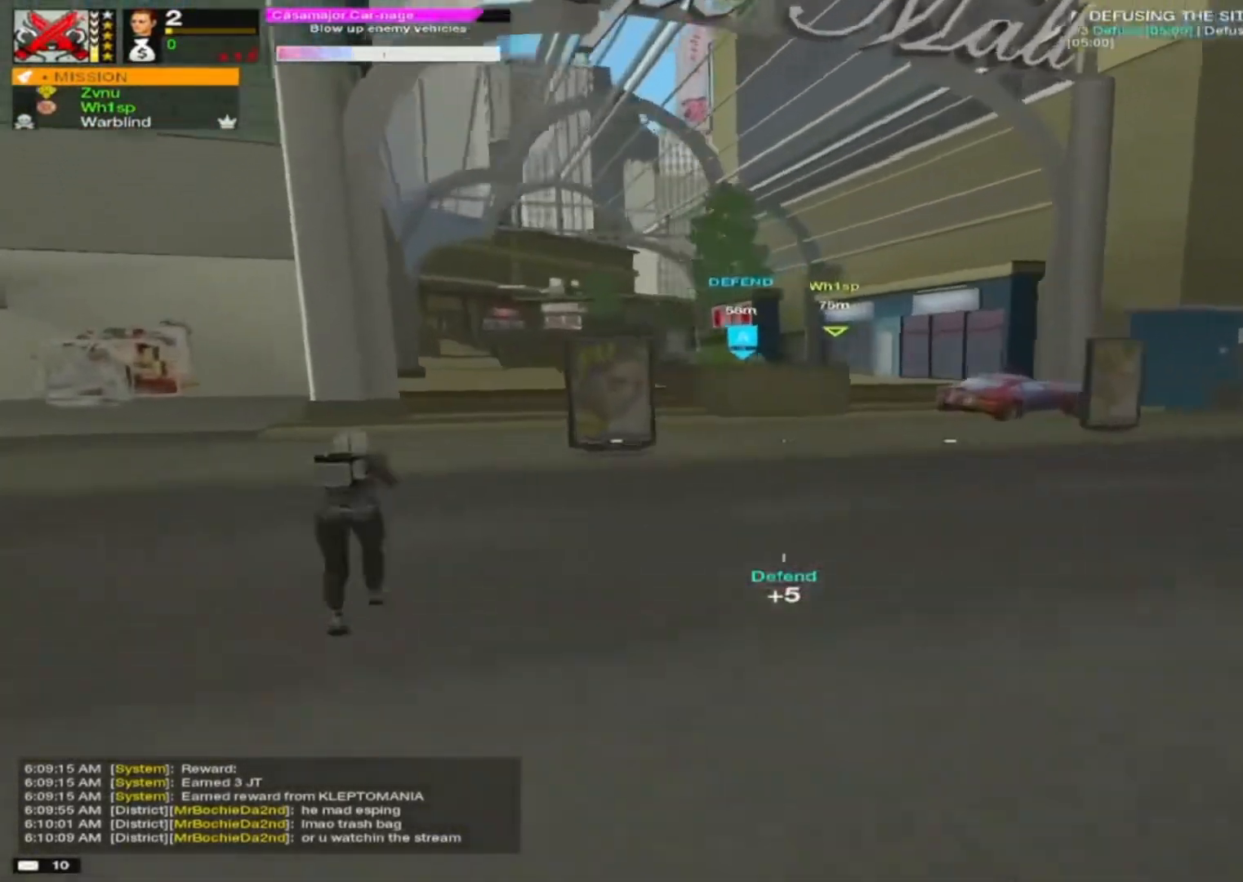
{"keys": ["w"], "mouse": [], "mouse_move": "still", "events": [[83, "alt", "up"], [217, "a", "up"], [367, "z", "down"], [400, "z", "up"]]}
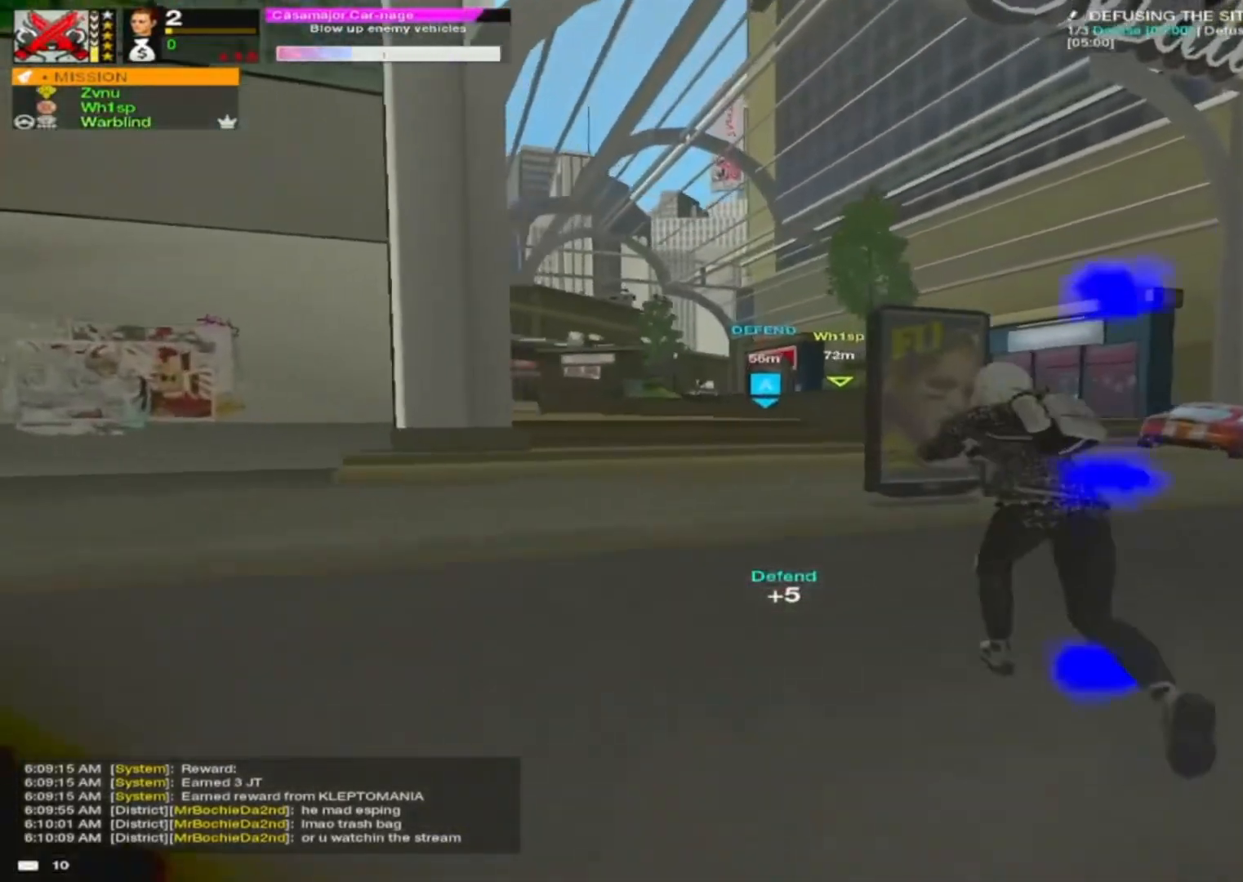
{"keys": ["a", "w"], "mouse": [], "mouse_move": "right", "events": [[50, "a", "down"], [333, "a", "up"], [467, "a", "down"]]}
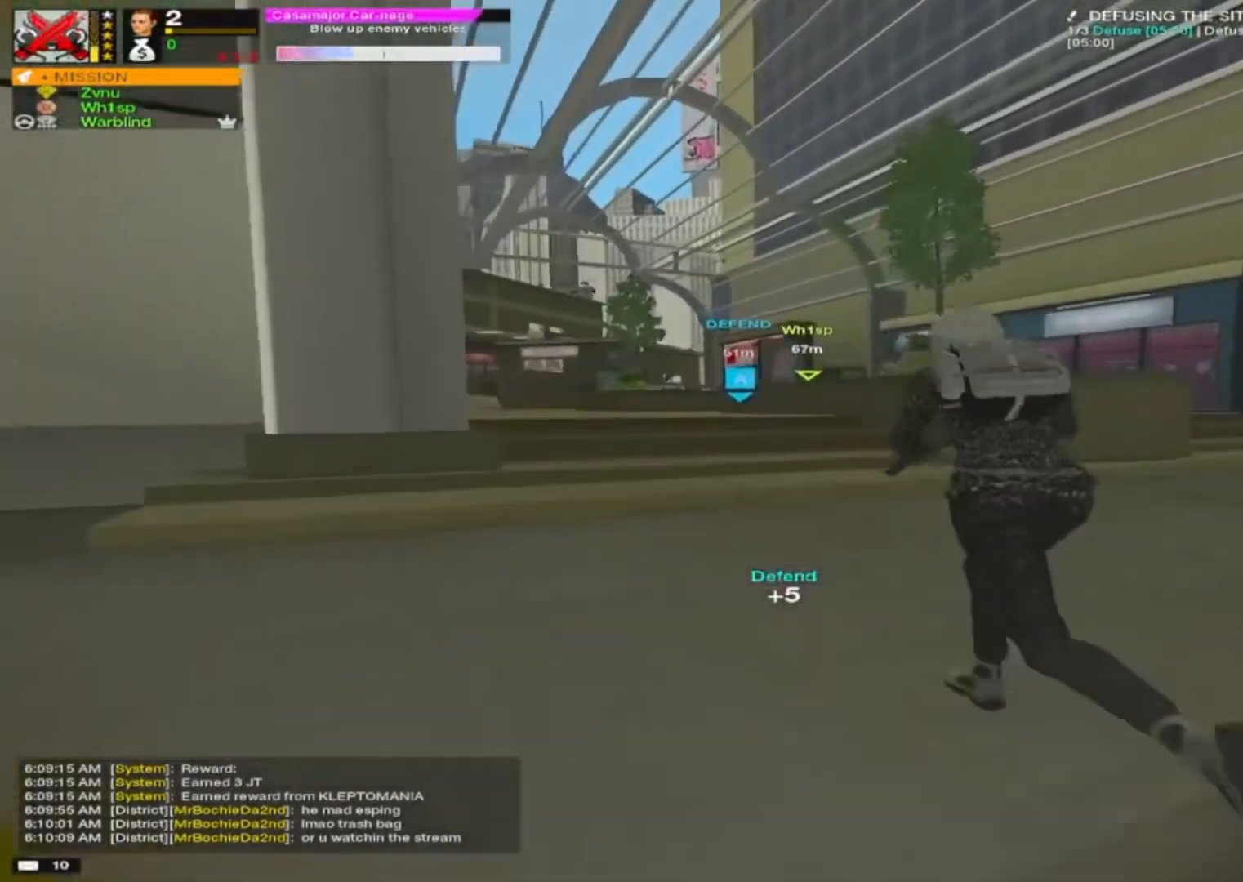
{"keys": ["a", "w"], "mouse": [], "mouse_move": "still", "events": [[67, "a", "up"], [200, "a", "down"], [333, "a", "up"], [450, "a", "down"]]}
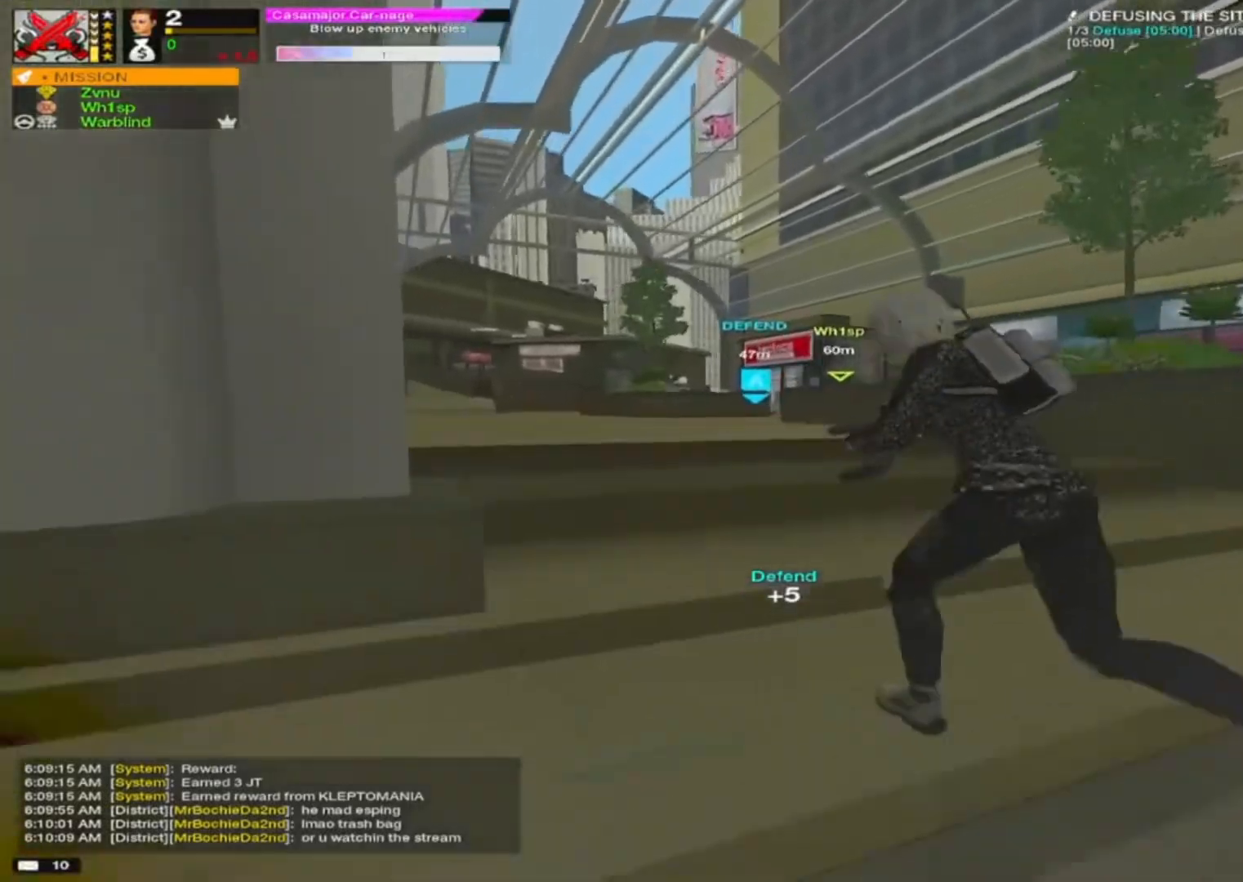
{"keys": ["a", "w"], "mouse": [], "mouse_move": "right", "events": [[283, "a", "up"], [400, "a", "down"]]}
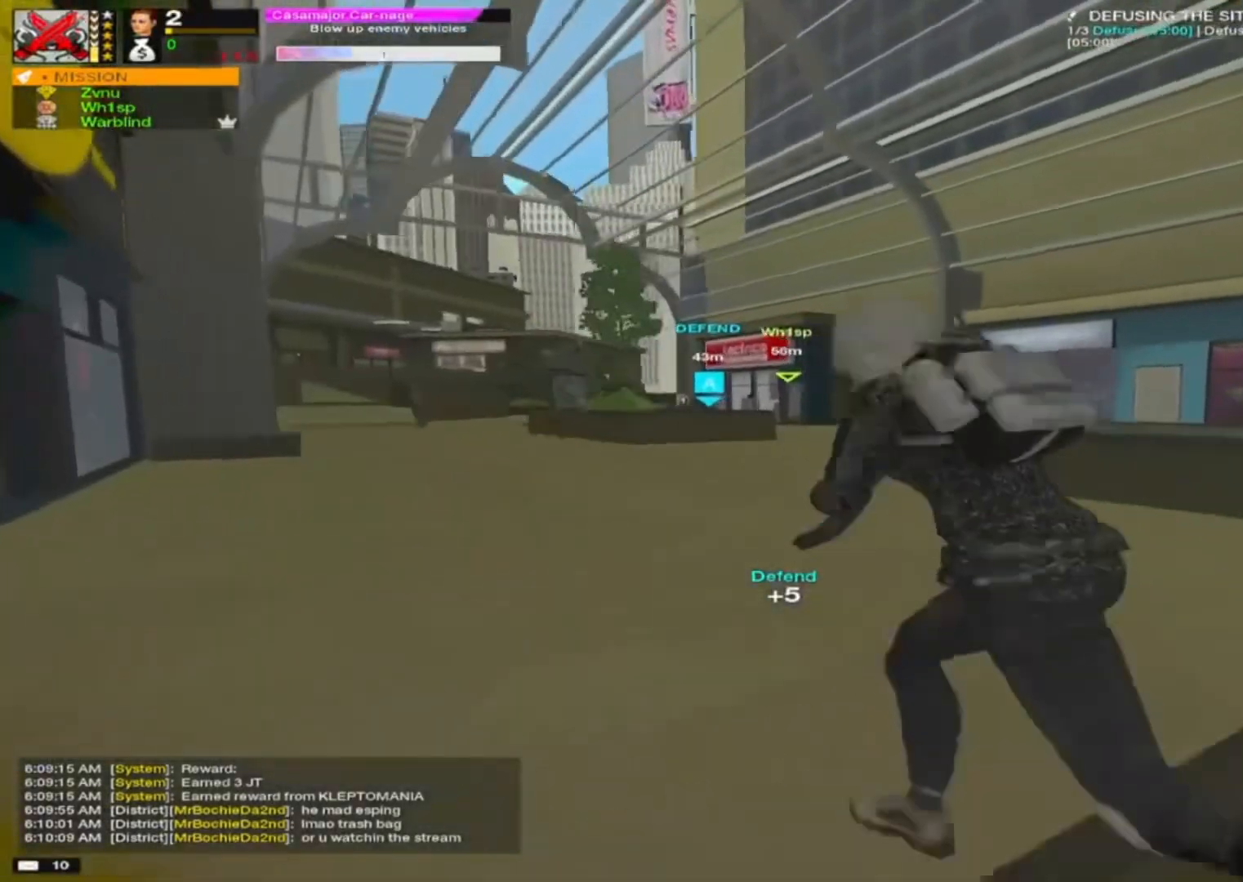
{"keys": ["a", "w"], "mouse": [], "mouse_move": "up-right", "events": [[233, "a", "up"], [383, "a", "down"]]}
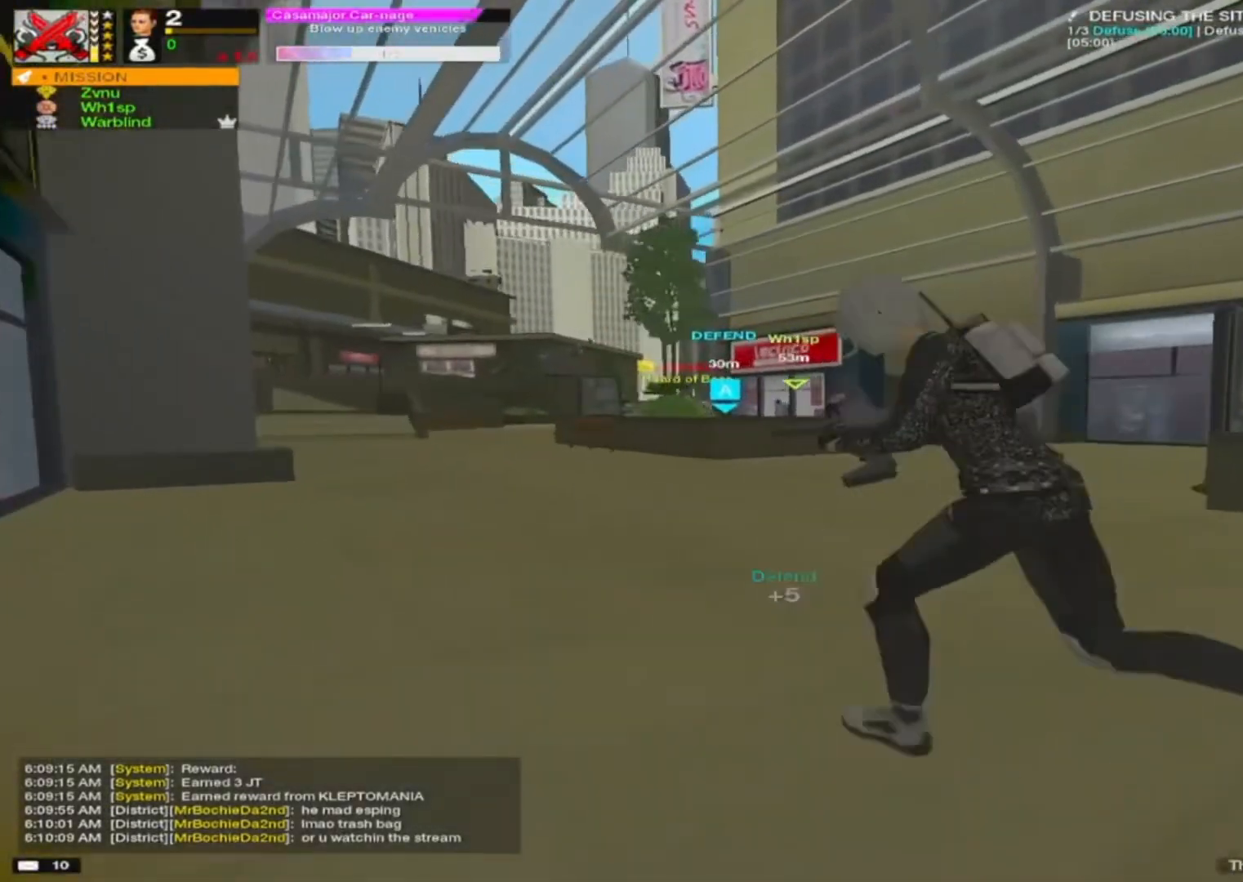
{"keys": ["a"], "mouse": [], "mouse_move": "up-right", "events": [[483, "w", "up"]]}
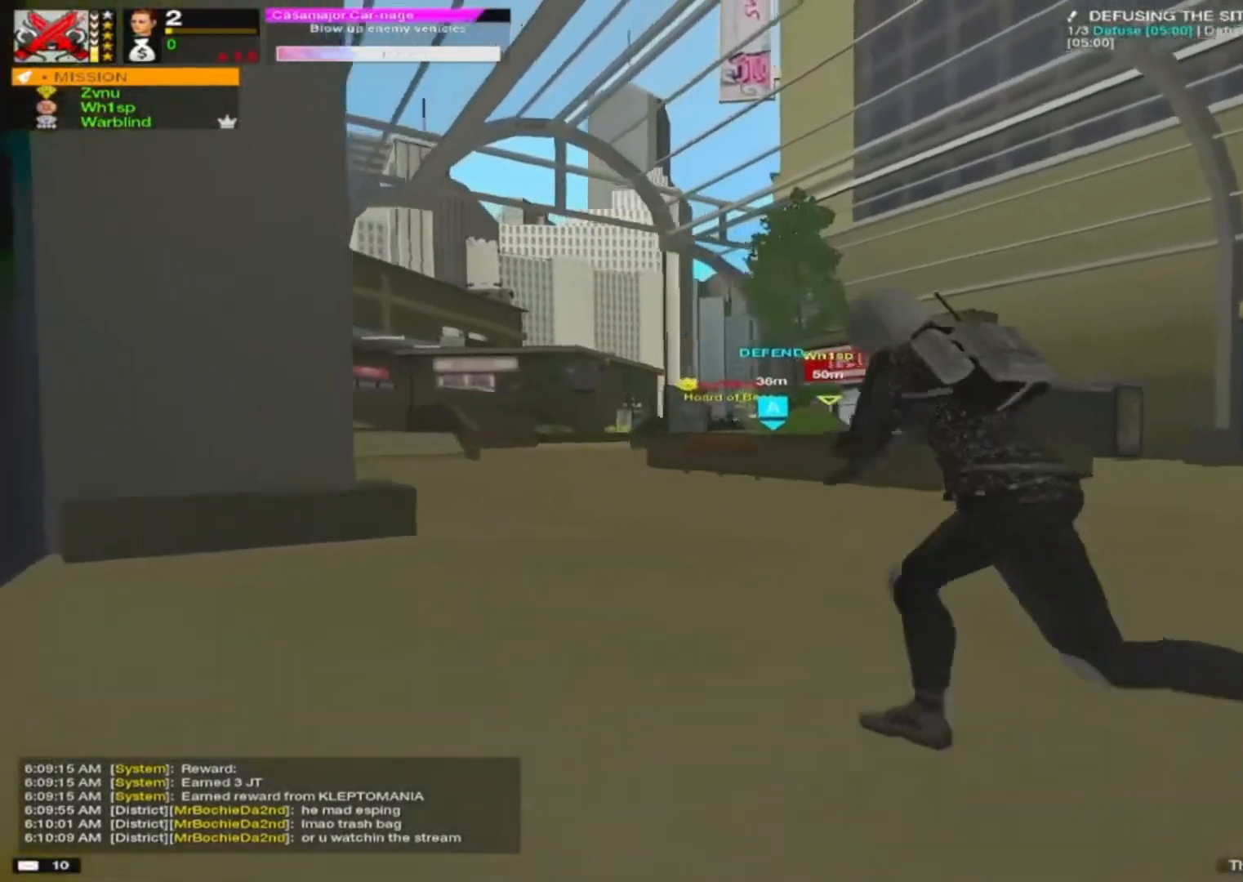
{"keys": ["a", "w"], "mouse": ["right"], "mouse_move": "up", "events": [[83, "mouse_right", "down"], [83, "w", "down"], [167, "a", "up"], [217, "d", "down"], [317, "d", "up"], [367, "a", "down"]]}
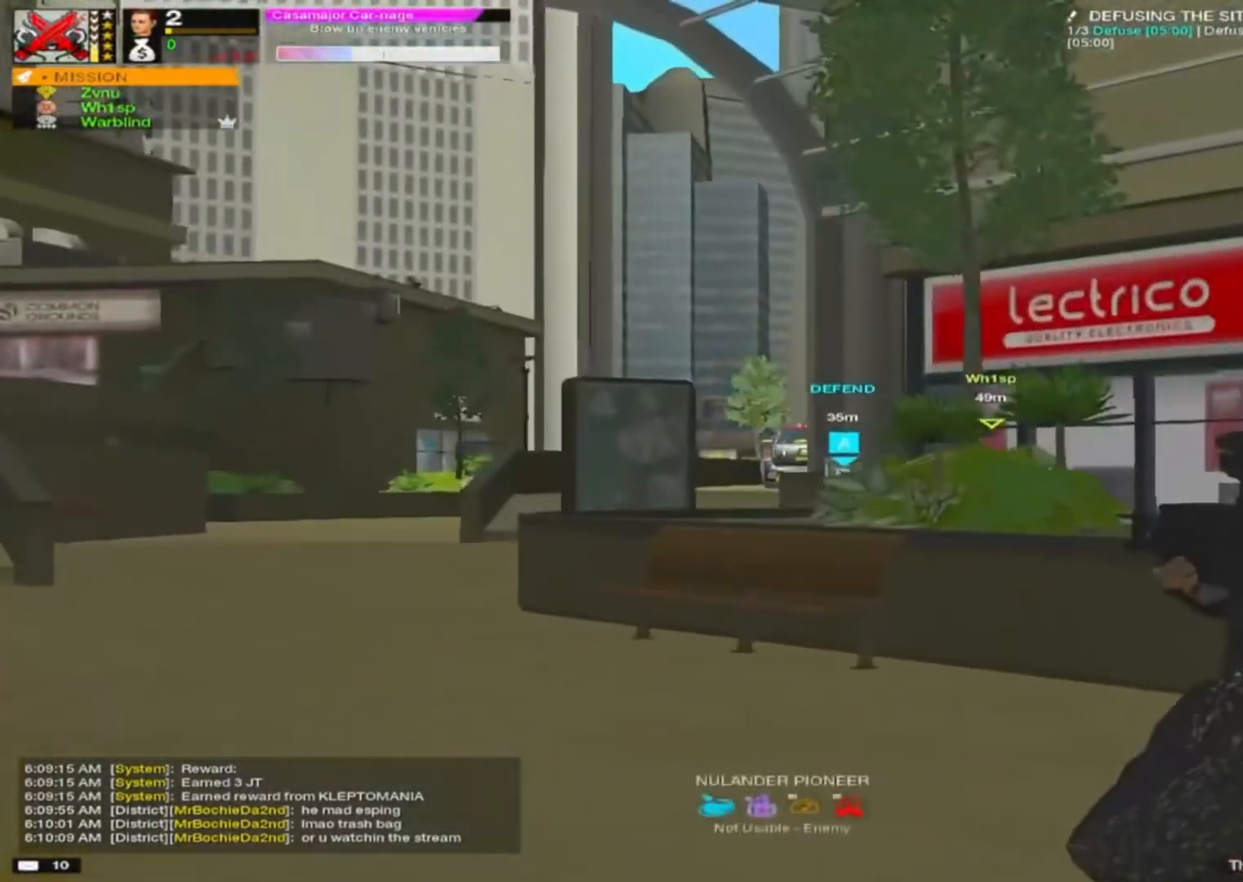
{"keys": ["a", "w"], "mouse": [], "mouse_move": "still", "events": [[133, "a", "up"], [133, "mouse_right", "up"], [417, "a", "down"]]}
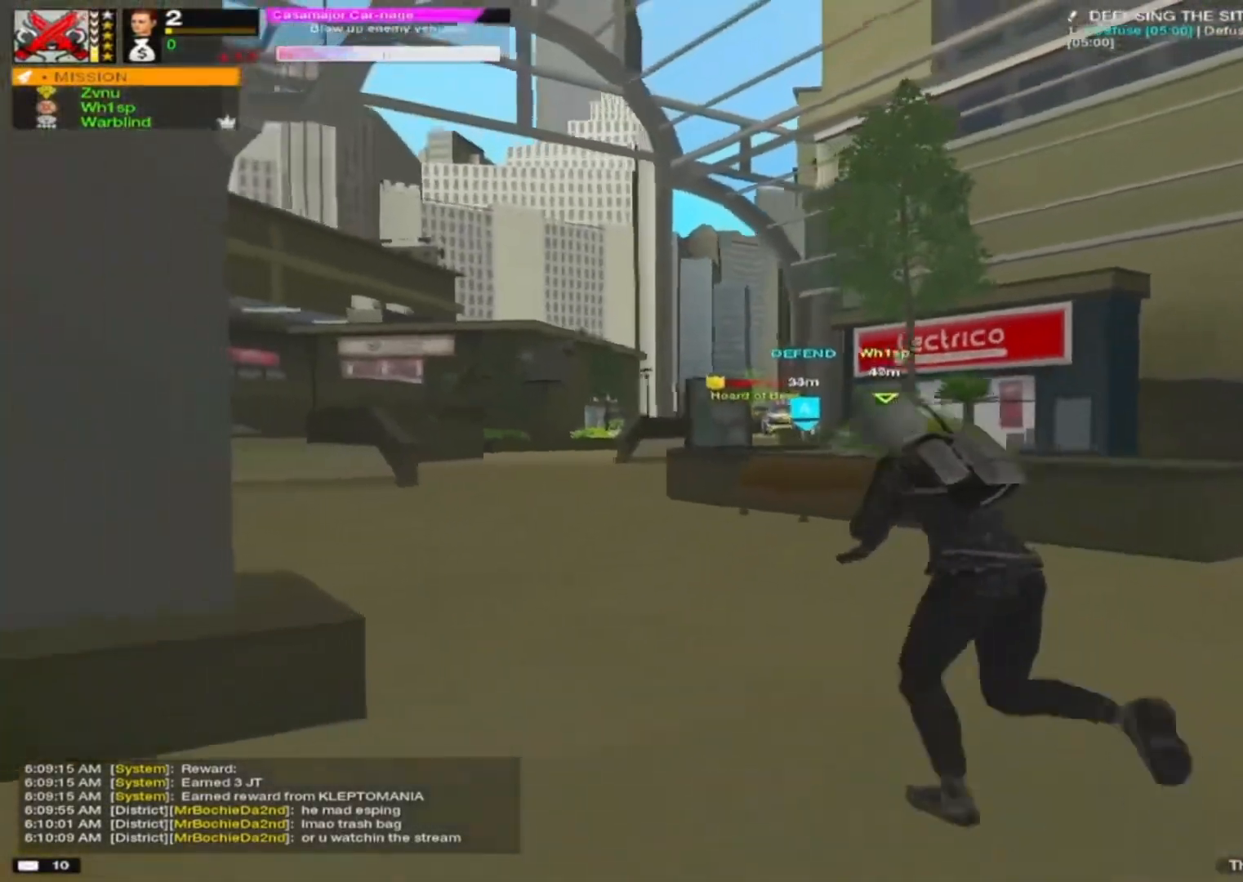
{"keys": ["a", "w"], "mouse": [], "mouse_move": "still", "events": [[67, "a", "up"], [200, "a", "down"], [383, "a", "up"], [483, "a", "down"]]}
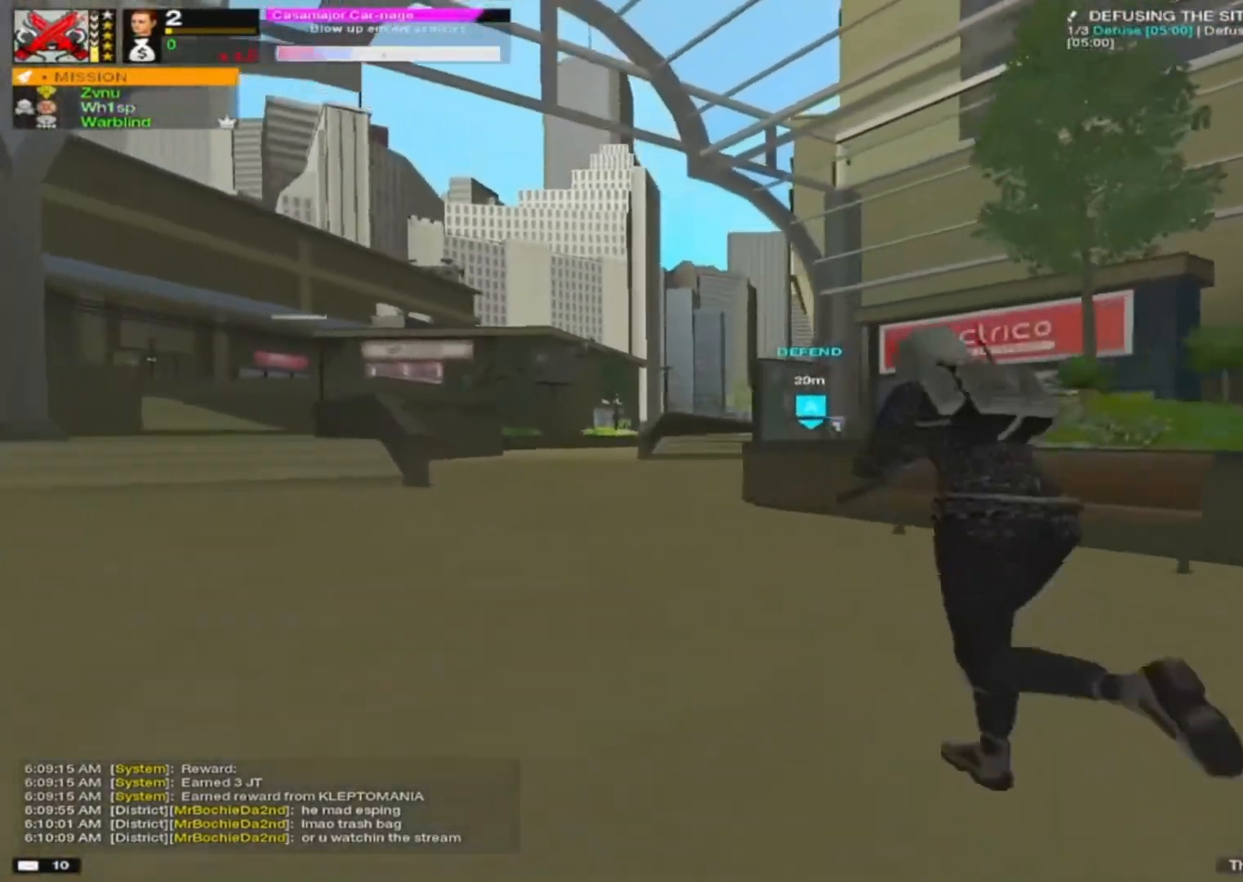
{"keys": ["a", "w"], "mouse": ["right"], "mouse_move": "up-left", "events": [[67, "a", "up"], [167, "a", "down"], [167, "mouse_right", "down"], [317, "a", "up"], [317, "d", "down"], [450, "a", "down"], [450, "d", "up"]]}
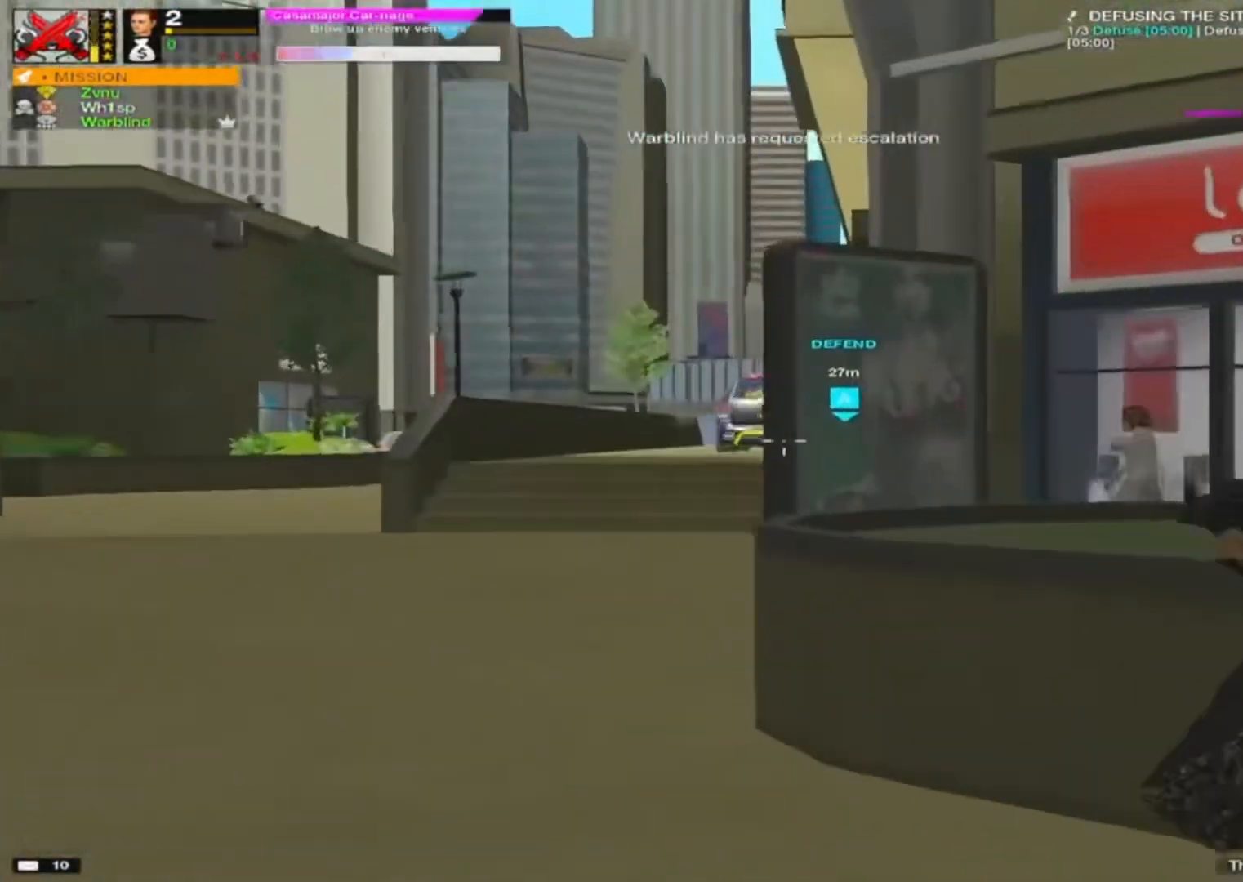
{"keys": ["w"], "mouse": [], "mouse_move": "right", "events": [[200, "a", "up"], [233, "d", "down"], [283, "a", "down"], [283, "d", "up"], [367, "a", "up"], [367, "mouse_right", "up"]]}
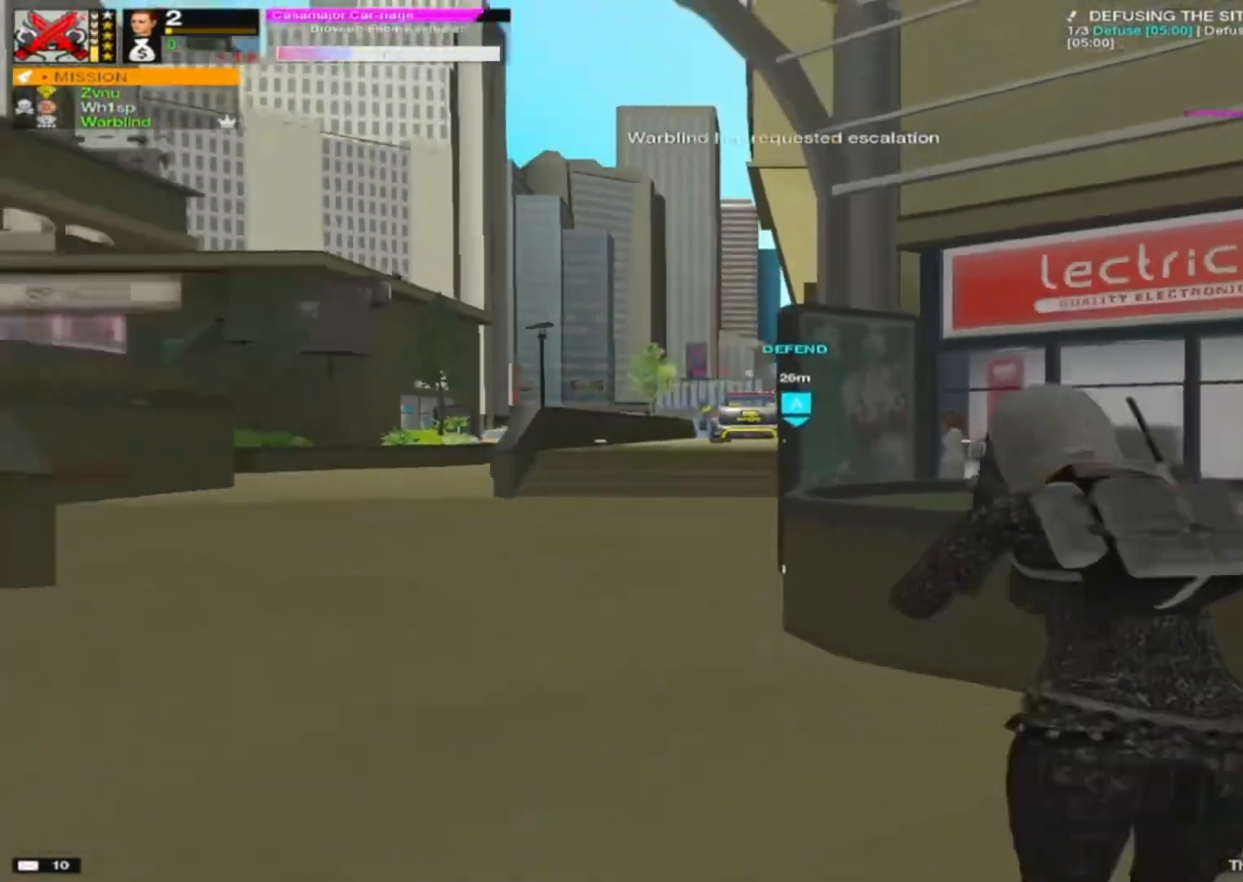
{"keys": ["ctrl", "w"], "mouse": [], "mouse_move": "still", "events": [[383, "ctrl", "down"]]}
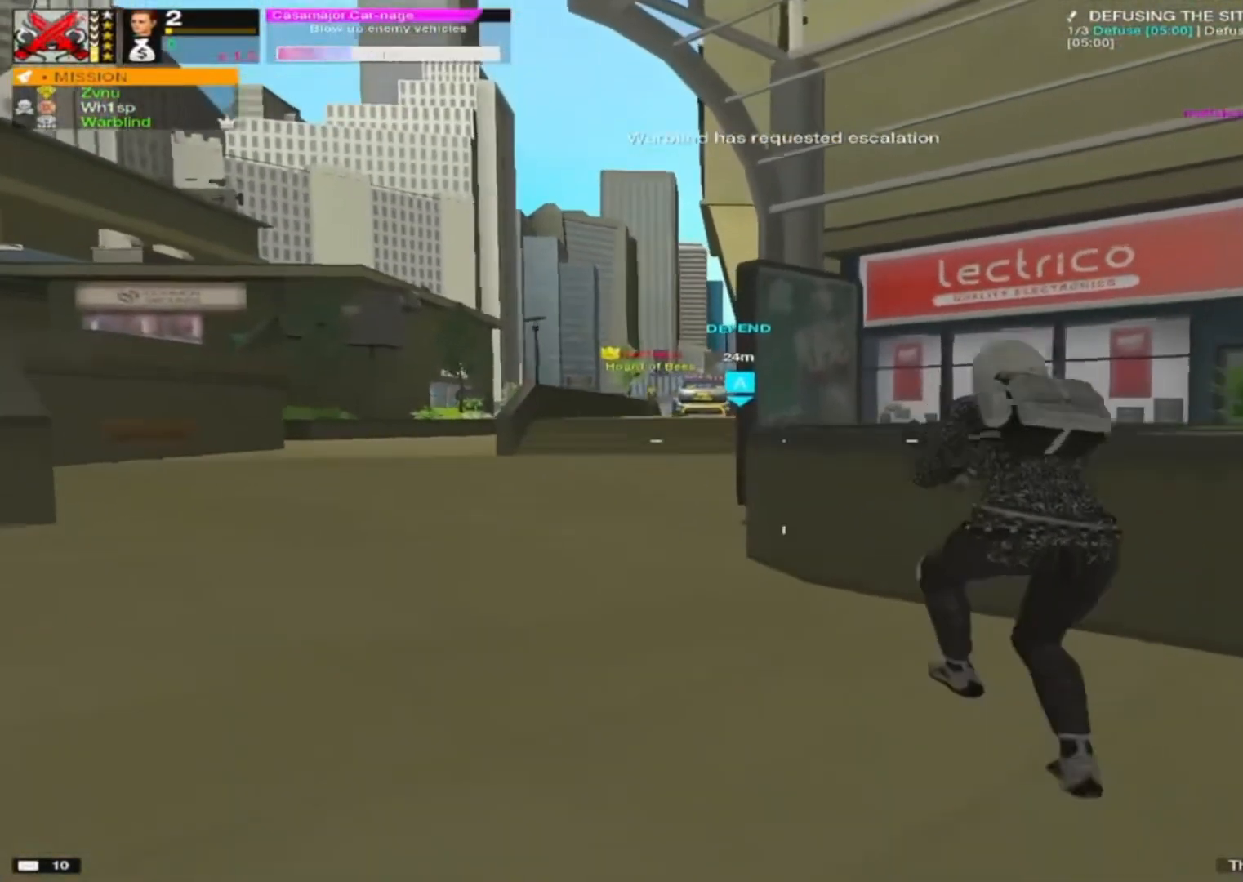
{"keys": ["ctrl", "d", "w"], "mouse": [], "mouse_move": "still", "events": [[283, "d", "down"]]}
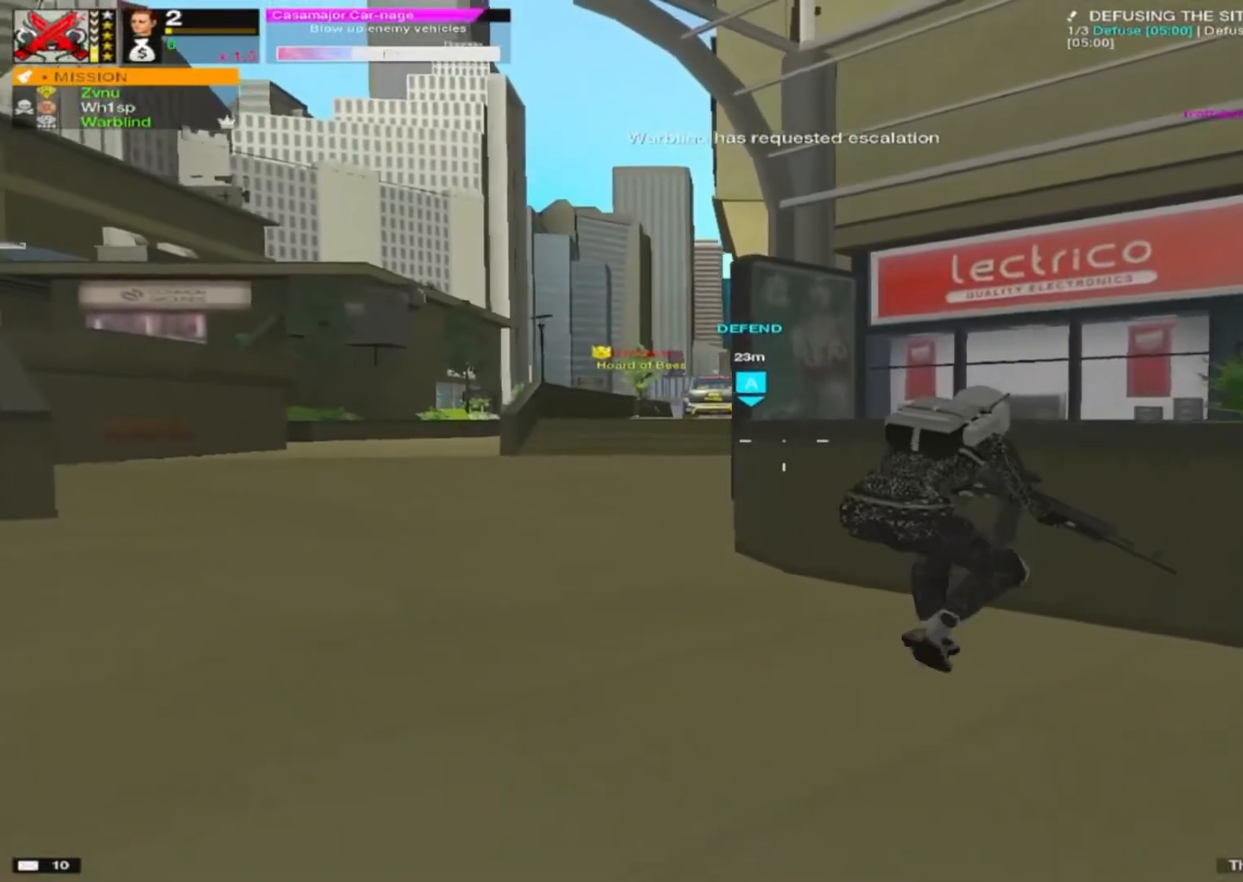
{"keys": ["a", "ctrl", "w"], "mouse": [], "mouse_move": "right", "events": [[283, "d", "up"], [333, "a", "down"]]}
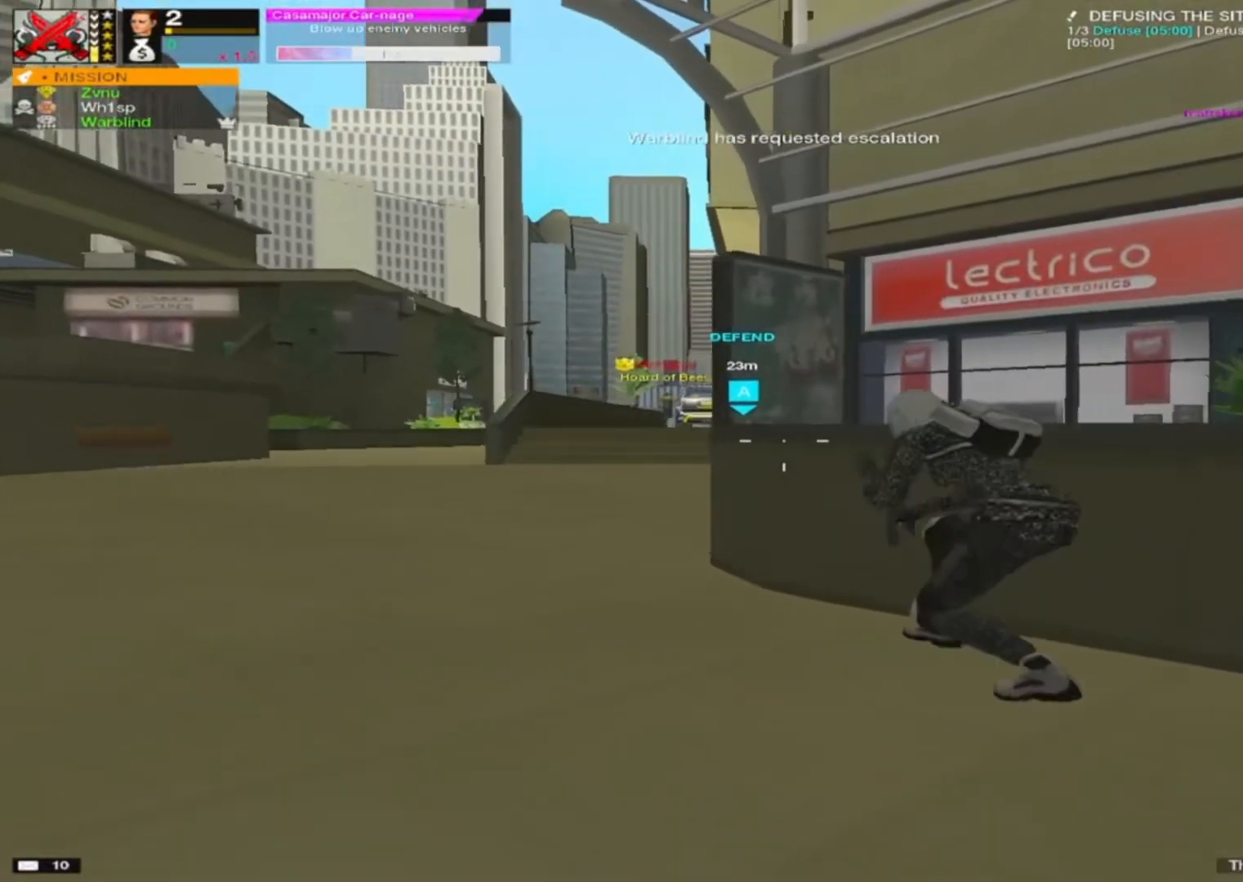
{"keys": ["a", "ctrl", "w"], "mouse": [], "mouse_move": "right", "events": [[117, "a", "up"], [250, "a", "down"]]}
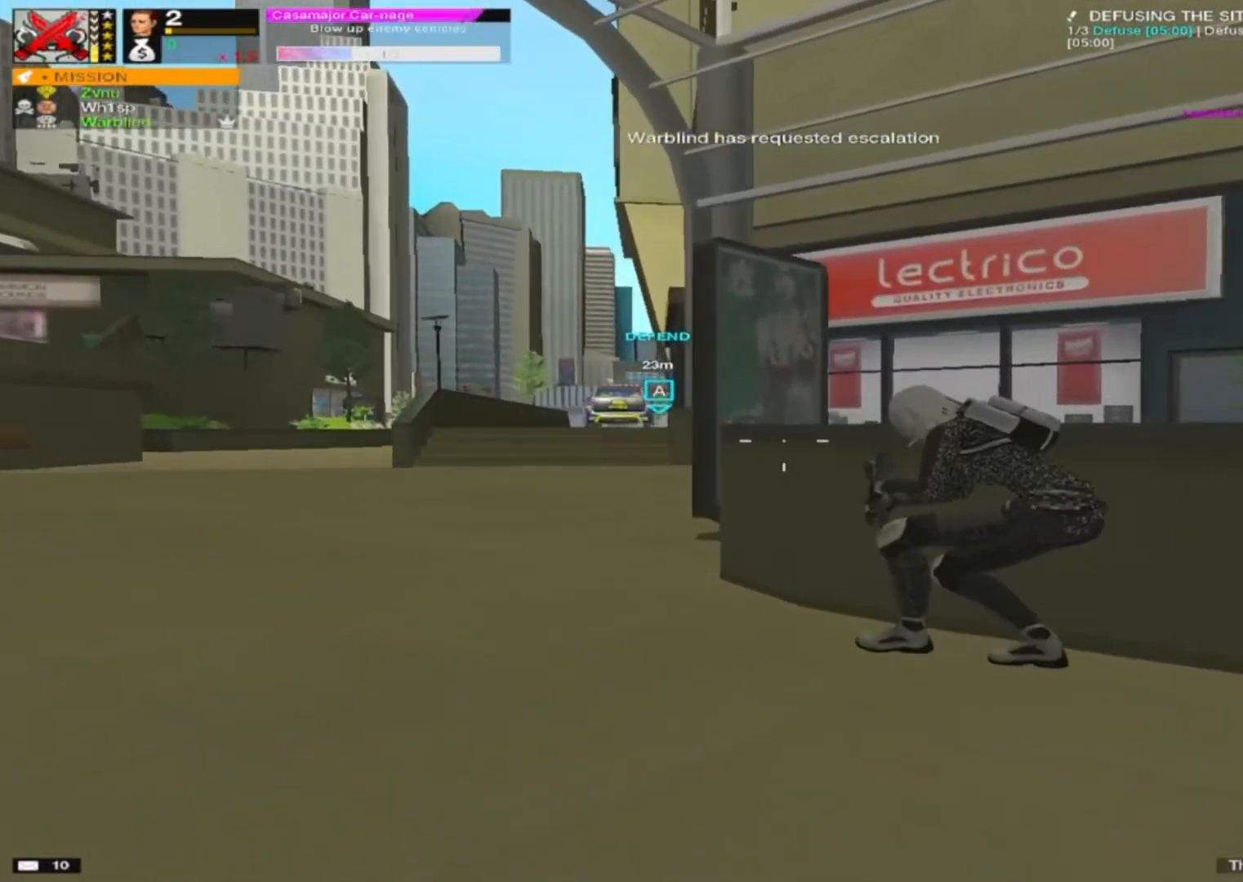
{"keys": ["ctrl", "w"], "mouse": [], "mouse_move": "still", "events": [[67, "a", "up"]]}
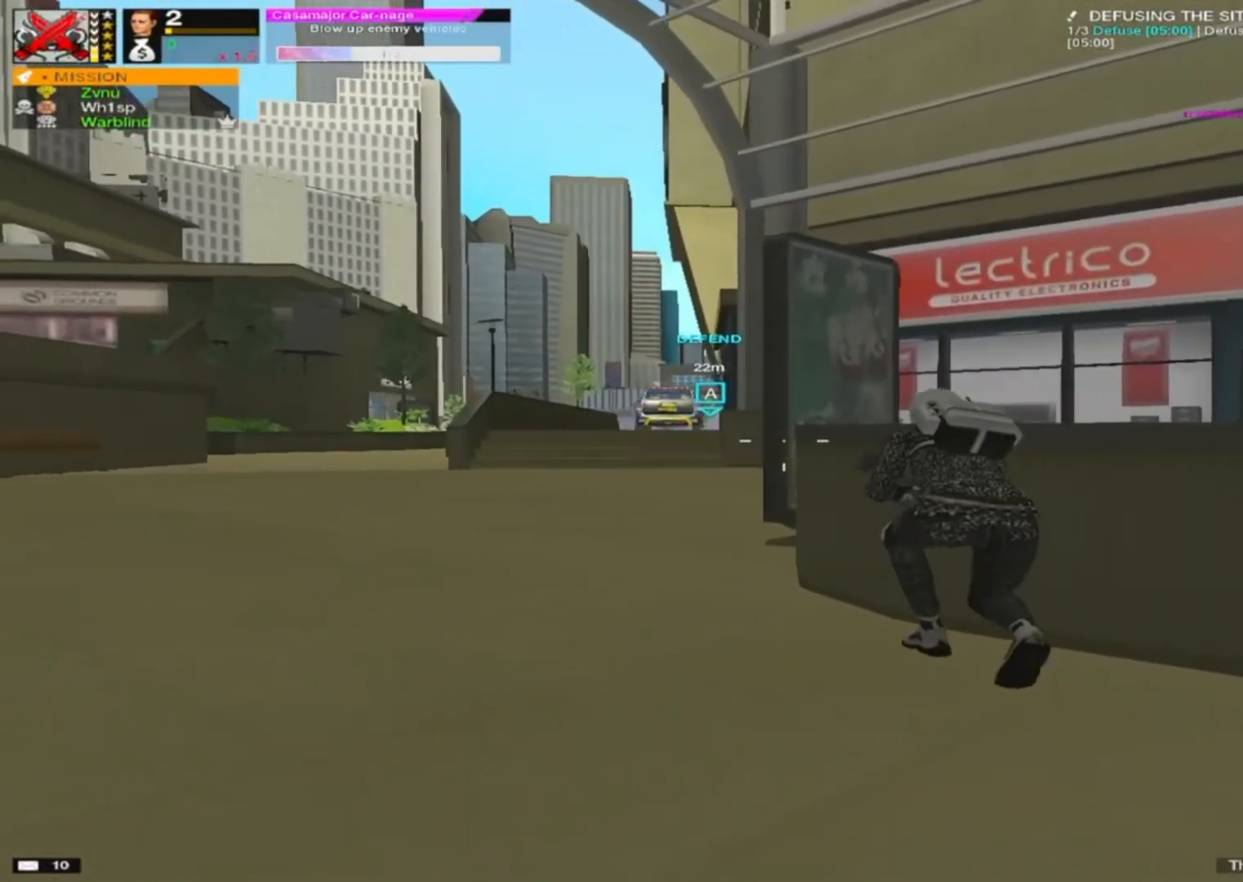
{"keys": ["a", "ctrl", "w"], "mouse": [], "mouse_move": "left", "events": [[383, "a", "down"], [383, "ctrl", "up"], [467, "ctrl", "down"]]}
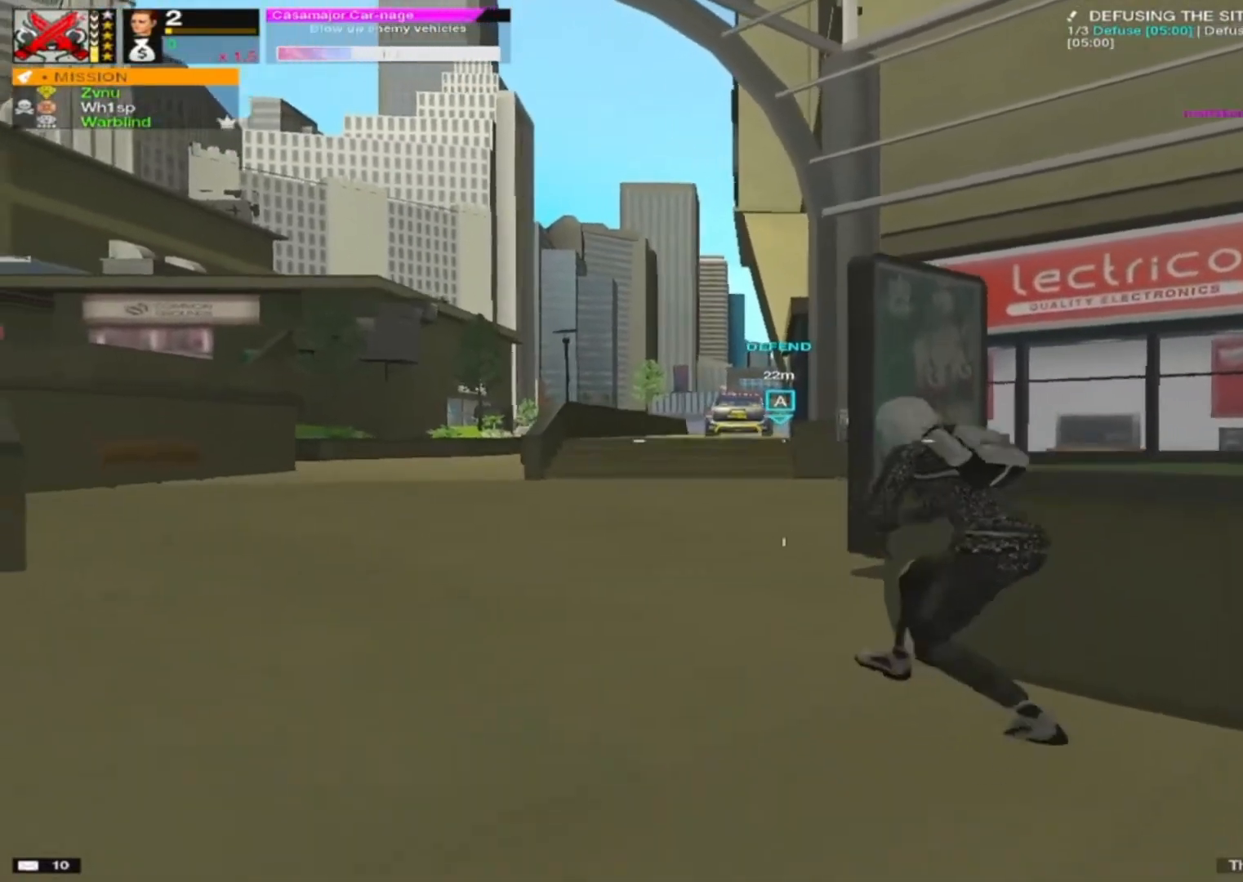
{"keys": ["ctrl"], "mouse": ["right"], "mouse_move": "left", "events": [[33, "a", "up"], [33, "mouse_right", "down"], [200, "d", "down"], [300, "d", "up"], [300, "w", "up"]]}
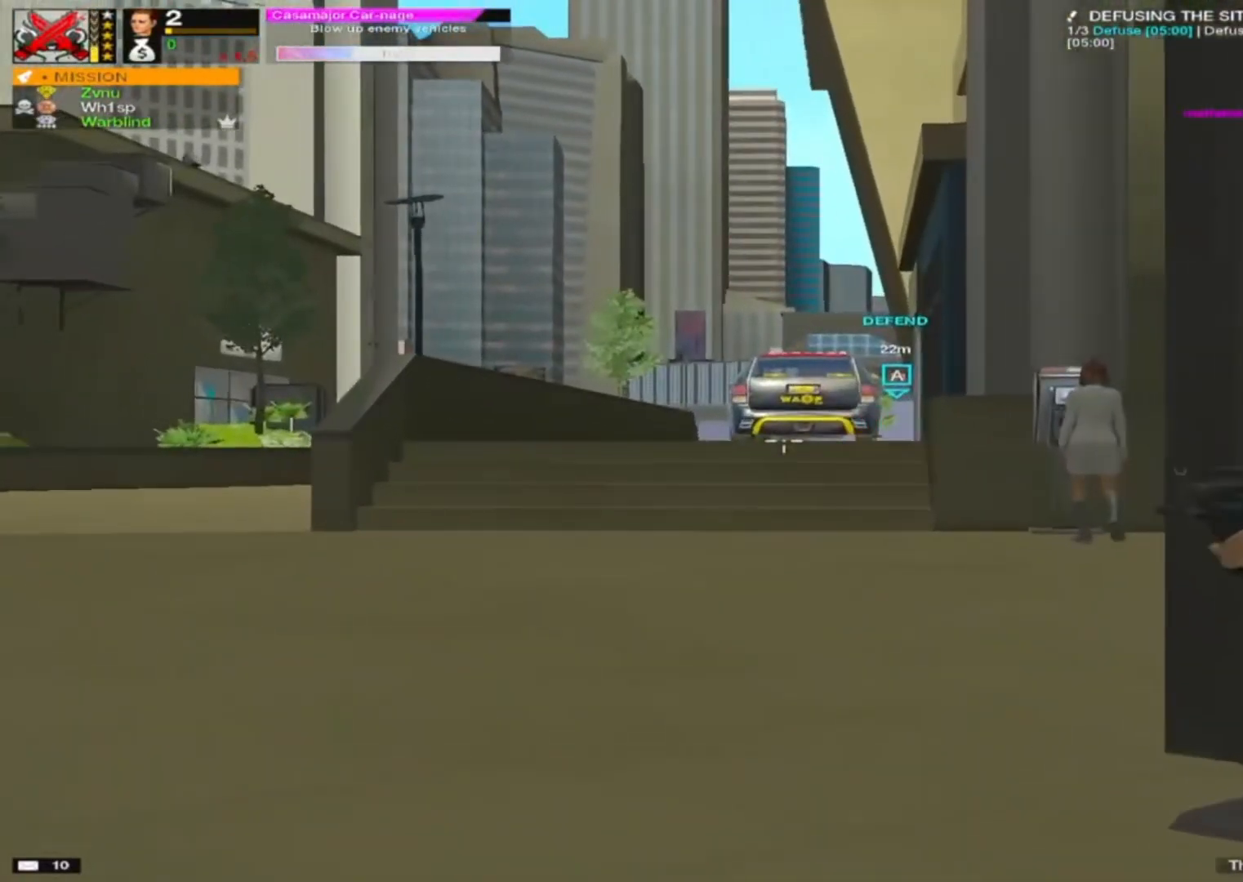
{"keys": ["ctrl"], "mouse": ["right"], "mouse_move": "still", "events": []}
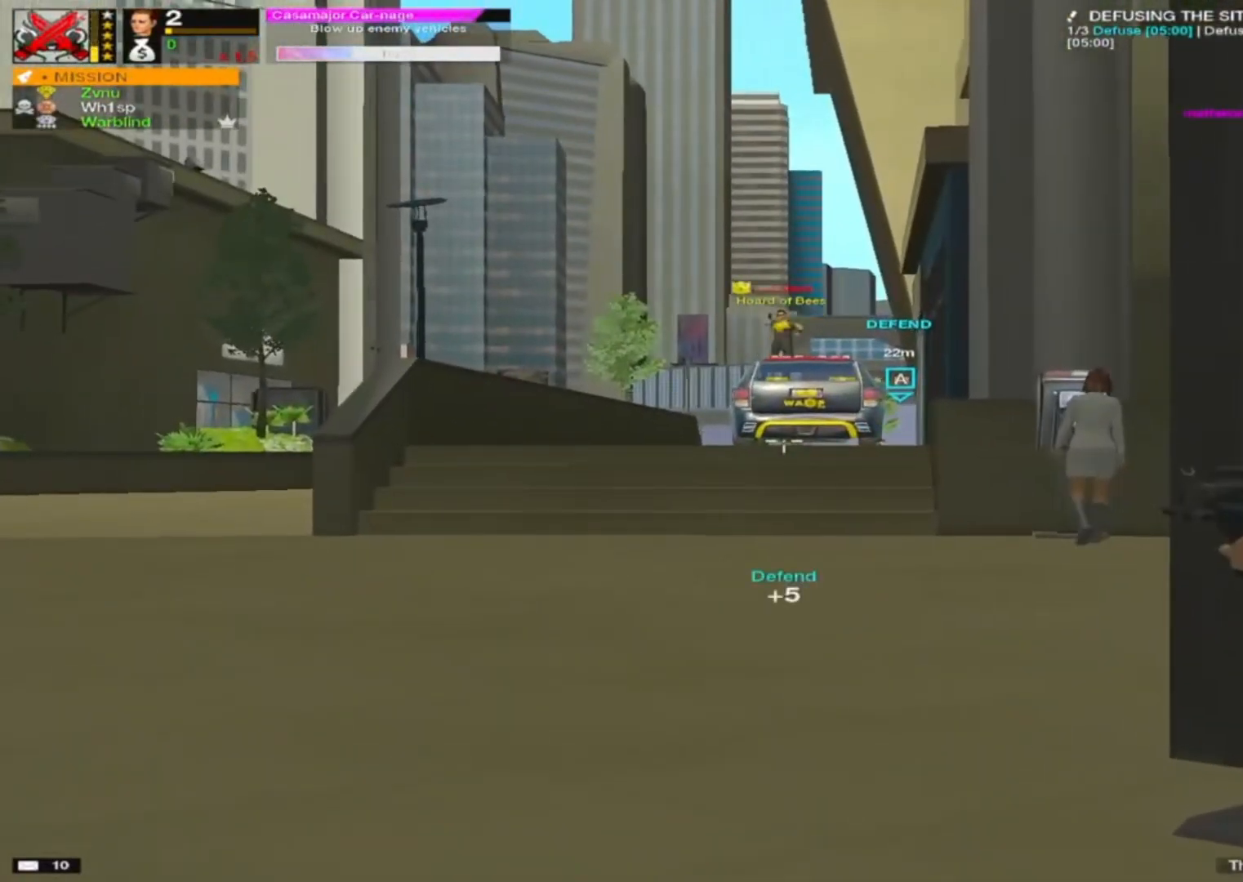
{"keys": ["a"], "mouse": ["right"], "mouse_move": "down-right", "events": [[283, "mouse_left", "down"], [317, "ctrl", "up"], [367, "a", "down"], [367, "mouse_left", "up"]]}
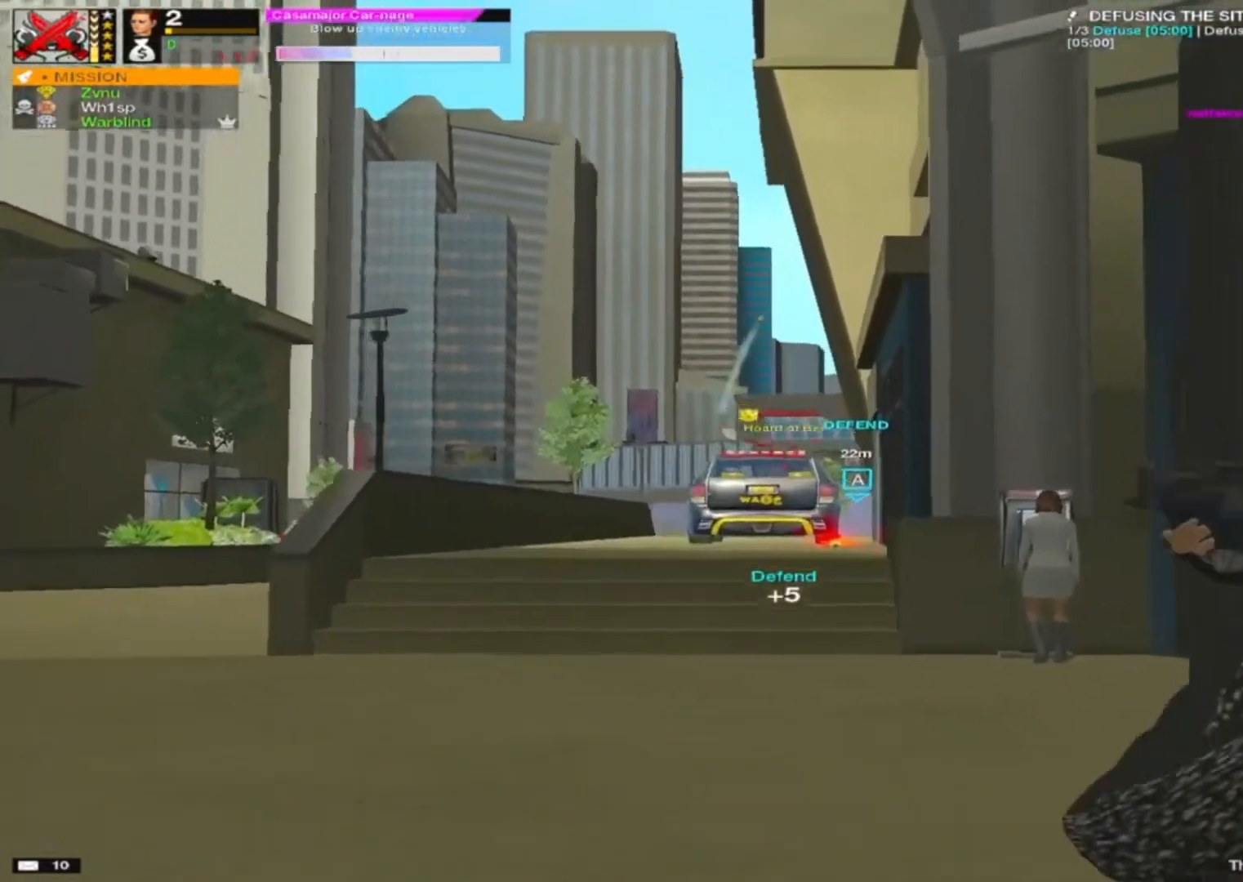
{"keys": ["d", "s"], "mouse": [], "mouse_move": "down-right", "events": [[33, "mouse_left", "down"], [117, "mouse_left", "up"], [167, "a", "up"], [167, "d", "down"], [250, "mouse_left", "down"], [367, "mouse_left", "up"], [367, "mouse_right", "up"], [367, "s", "down"]]}
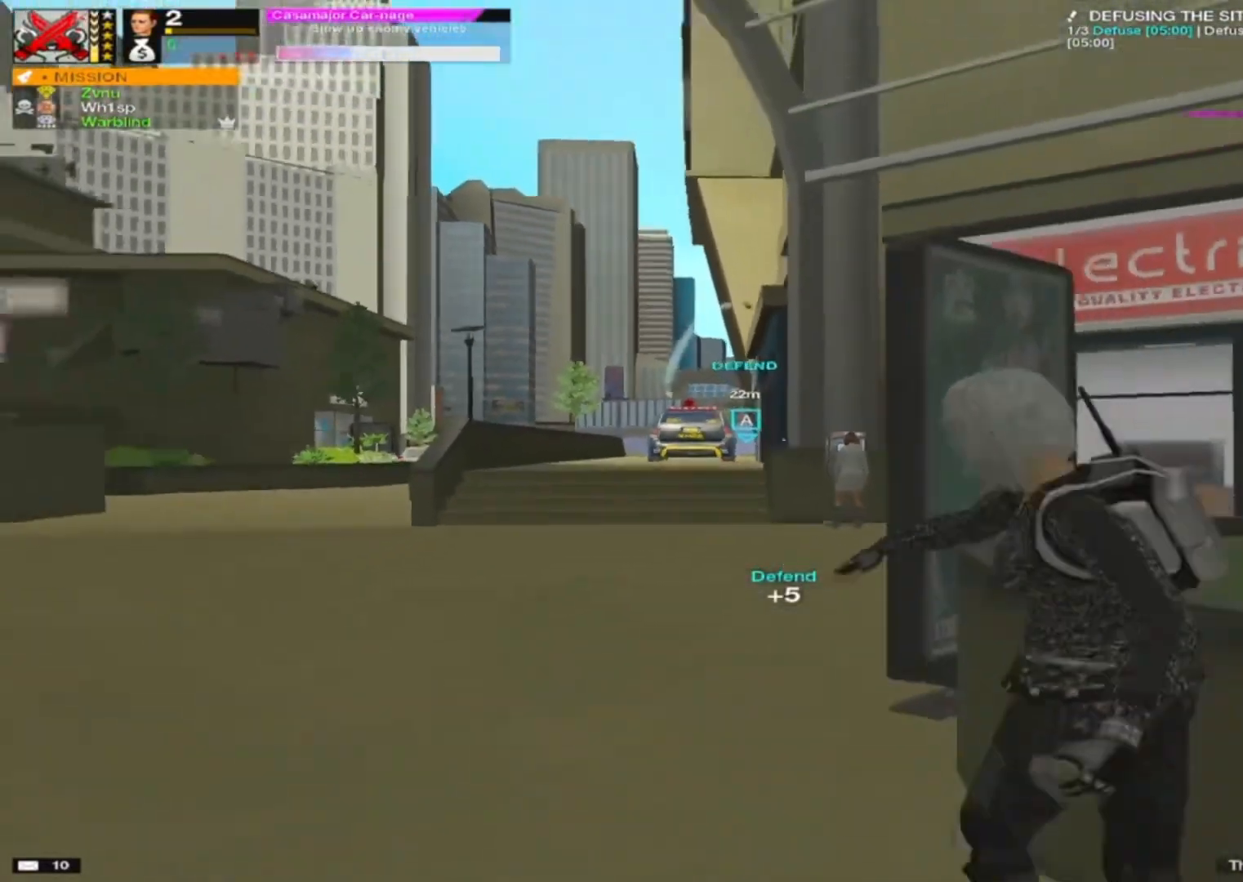
{"keys": ["d", "s"], "mouse": [], "mouse_move": "left", "events": []}